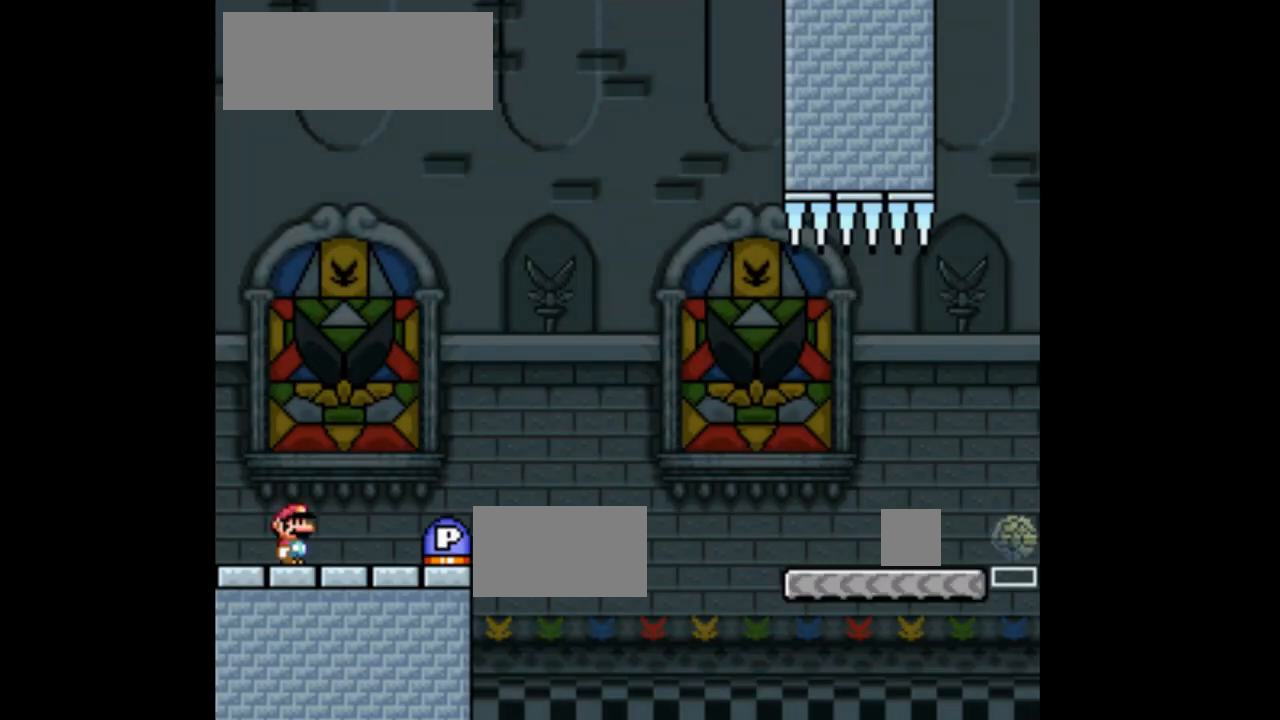
Gameplay with a controller (Nintendo layout); each line is a JSON object with the inputs held at the frame after it. "events" lists button and stick changes between this image and that frame as [ms after this image, input, new state], when the widget could be followed in between. Not read: L3 R3.
{"buttons": ["X"], "events": []}
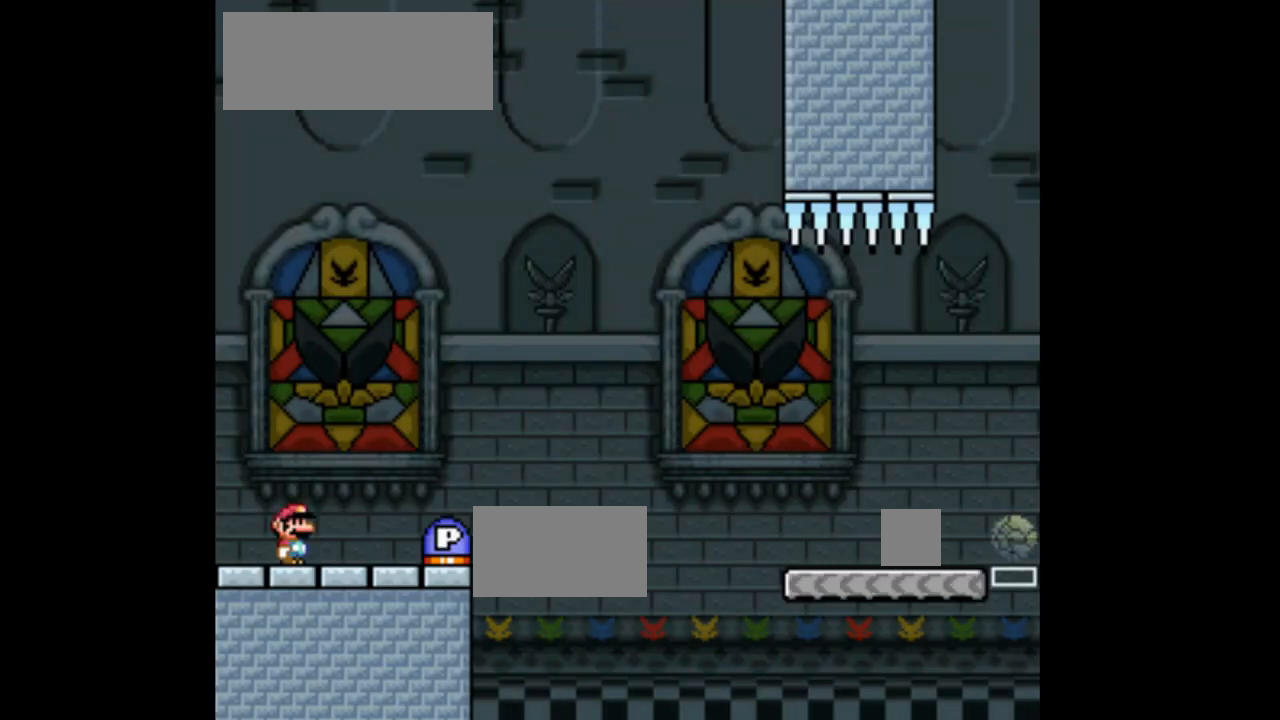
{"buttons": [], "events": [[433, "X", "up"]]}
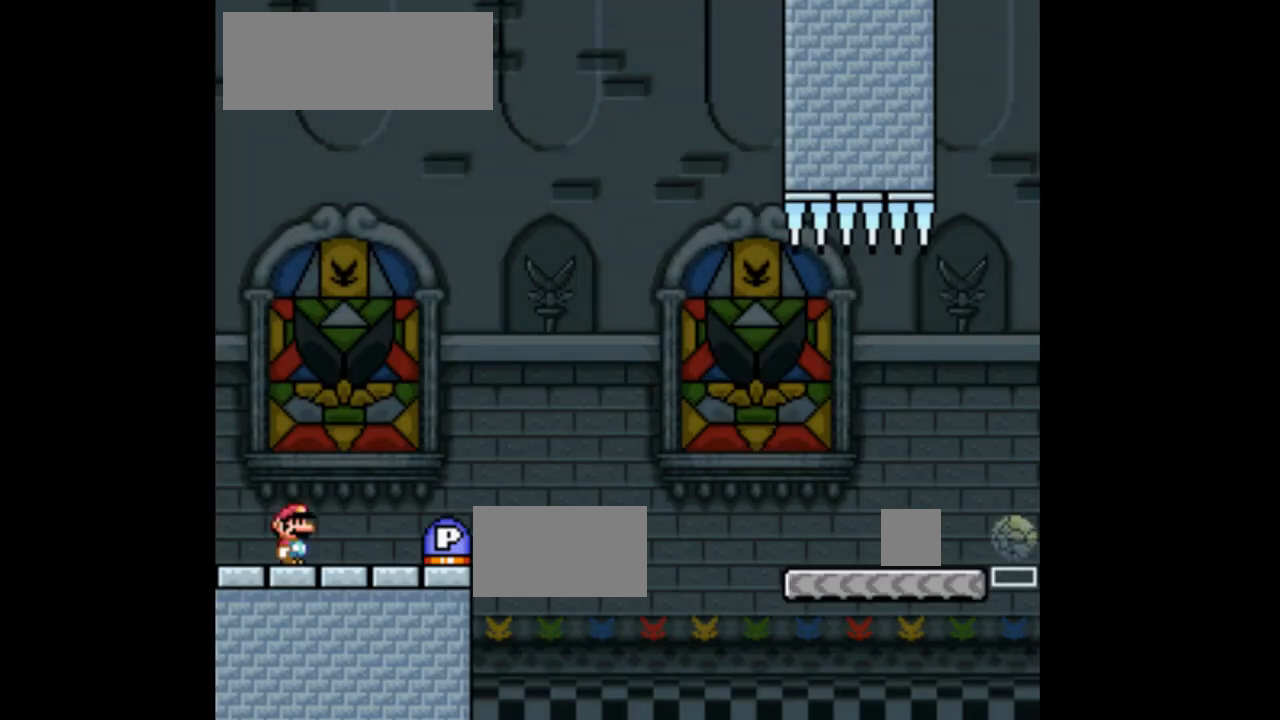
{"buttons": ["Y", "DPAD_RIGHT"], "events": [[67, "Y", "down"], [167, "DPAD_RIGHT", "down"]]}
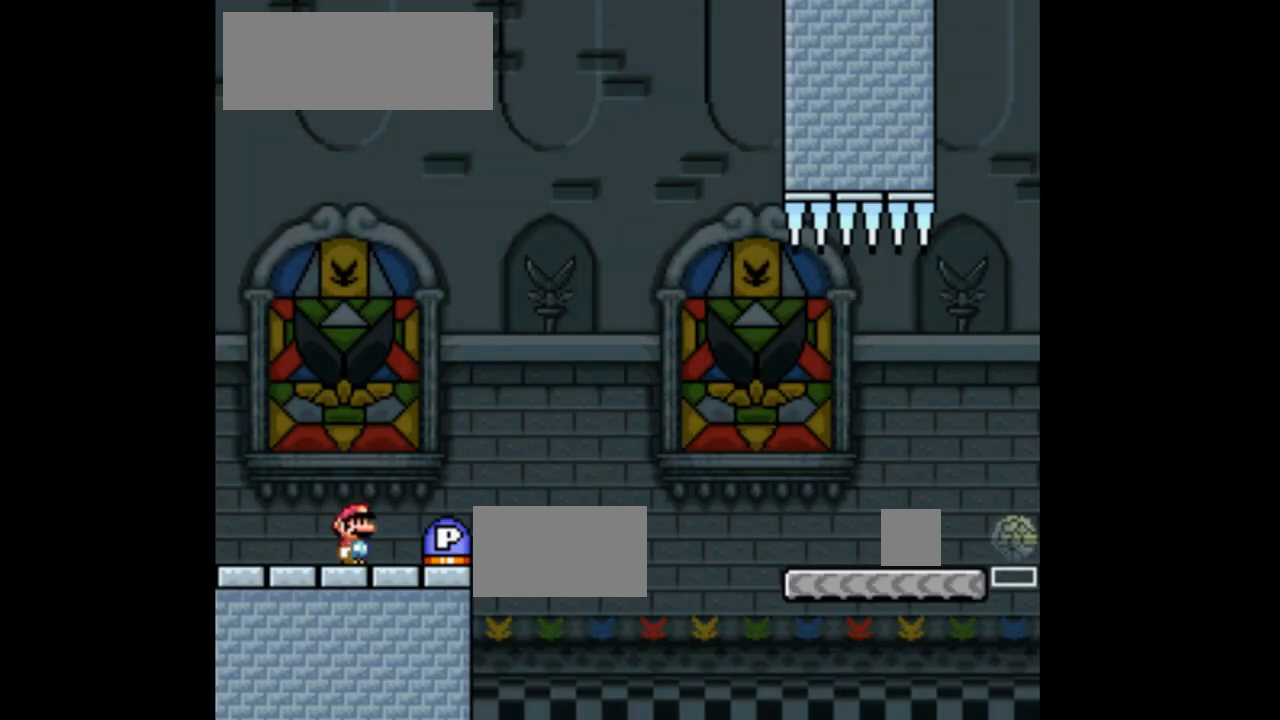
{"buttons": ["B", "Y", "DPAD_RIGHT"], "events": [[233, "B", "down"]]}
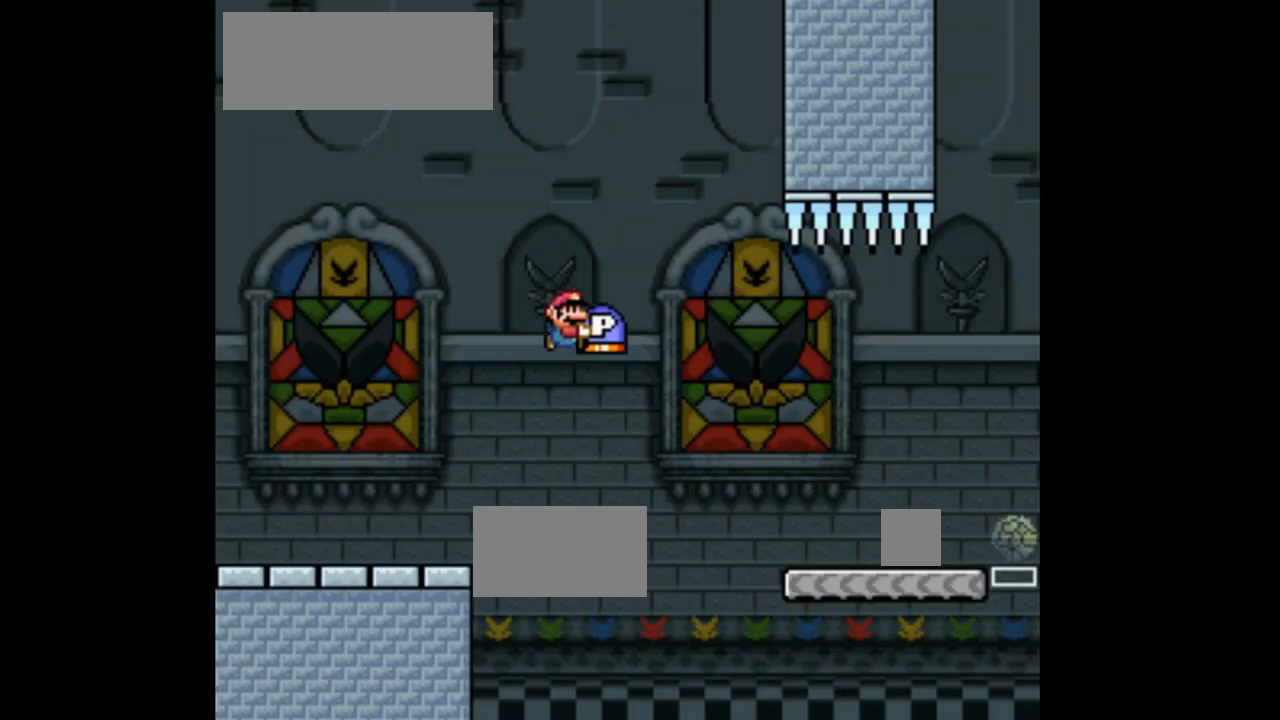
{"buttons": ["Y", "DPAD_RIGHT"], "events": [[433, "B", "up"]]}
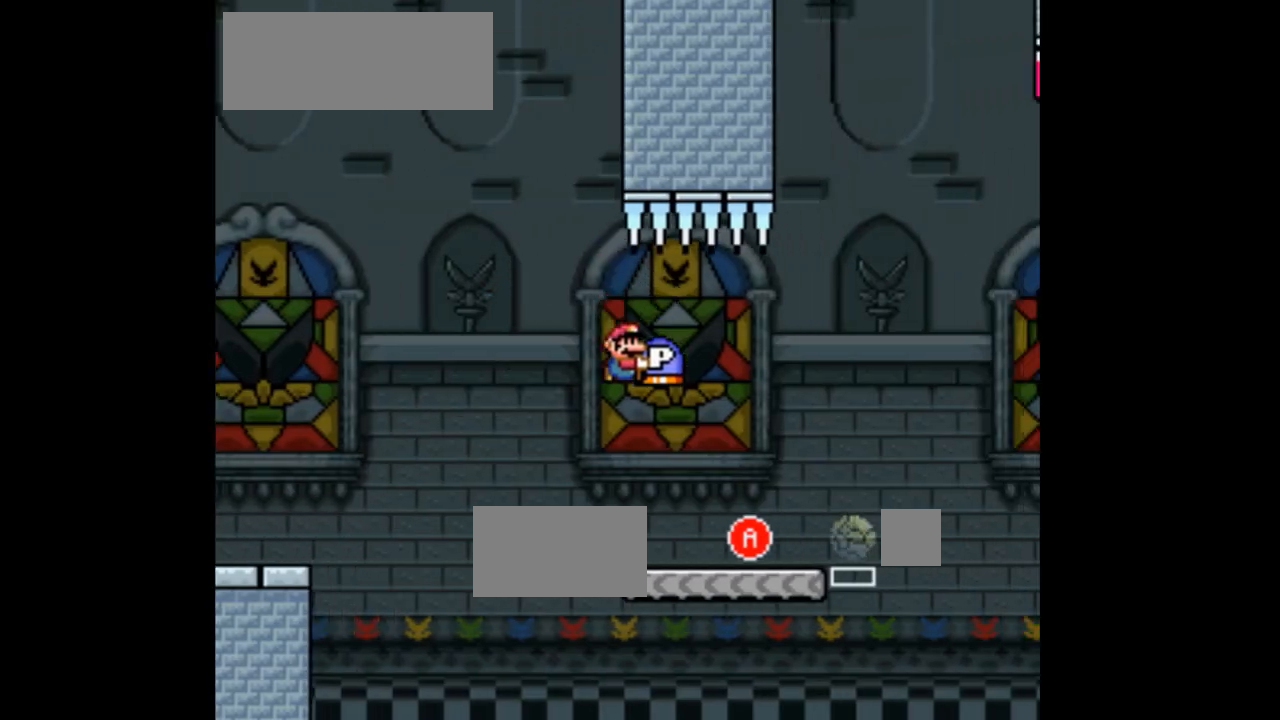
{"buttons": ["Y"], "events": [[67, "DPAD_RIGHT", "up"], [167, "DPAD_LEFT", "down"], [300, "DPAD_LEFT", "up"], [367, "DPAD_RIGHT", "down"], [500, "DPAD_RIGHT", "up"]]}
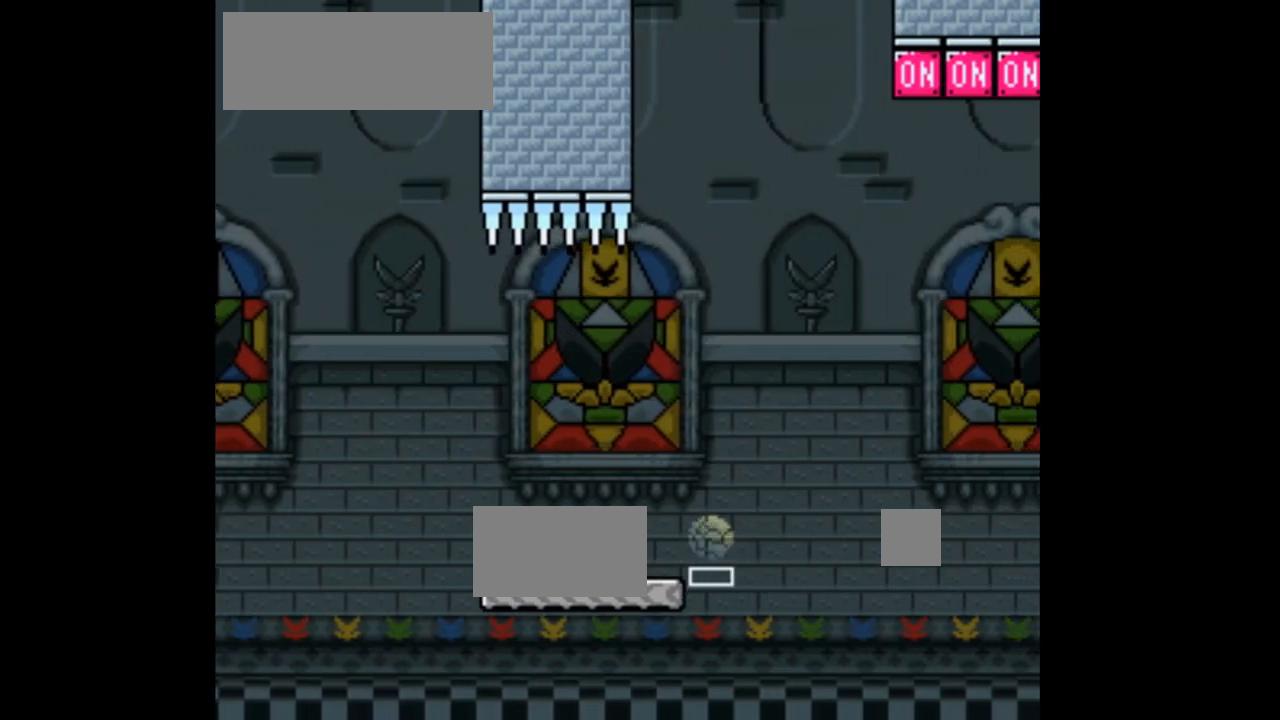
{"buttons": ["X", "DPAD_RIGHT"], "events": [[167, "DPAD_UP", "down"], [167, "Y", "up"], [333, "X", "down"], [467, "DPAD_RIGHT", "down"], [467, "DPAD_UP", "up"]]}